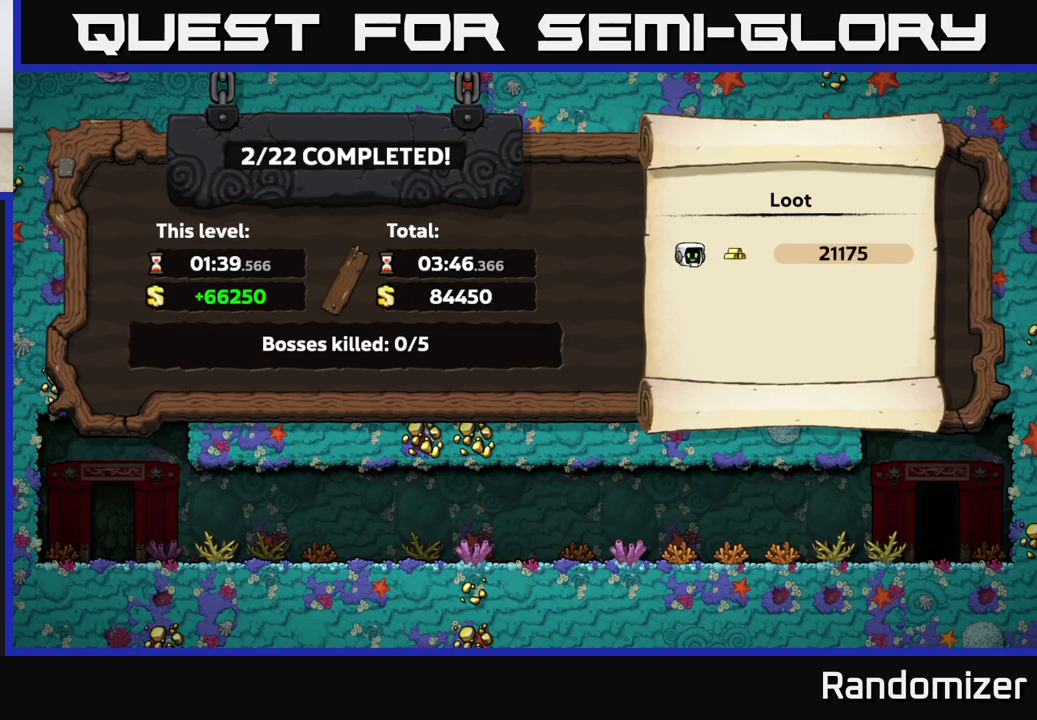
Gameplay with a controller (Xbox layout); each line is a JSON object with the inputs held at the frame after it. "events" lists button and stick changes between this image and that frame as [ms after this image, input, new state], when the widget could be followed in between. Not read: right_stick.
{"buttons": [], "left_stick": "center", "events": [[267, "A", "down"], [383, "A", "up"]]}
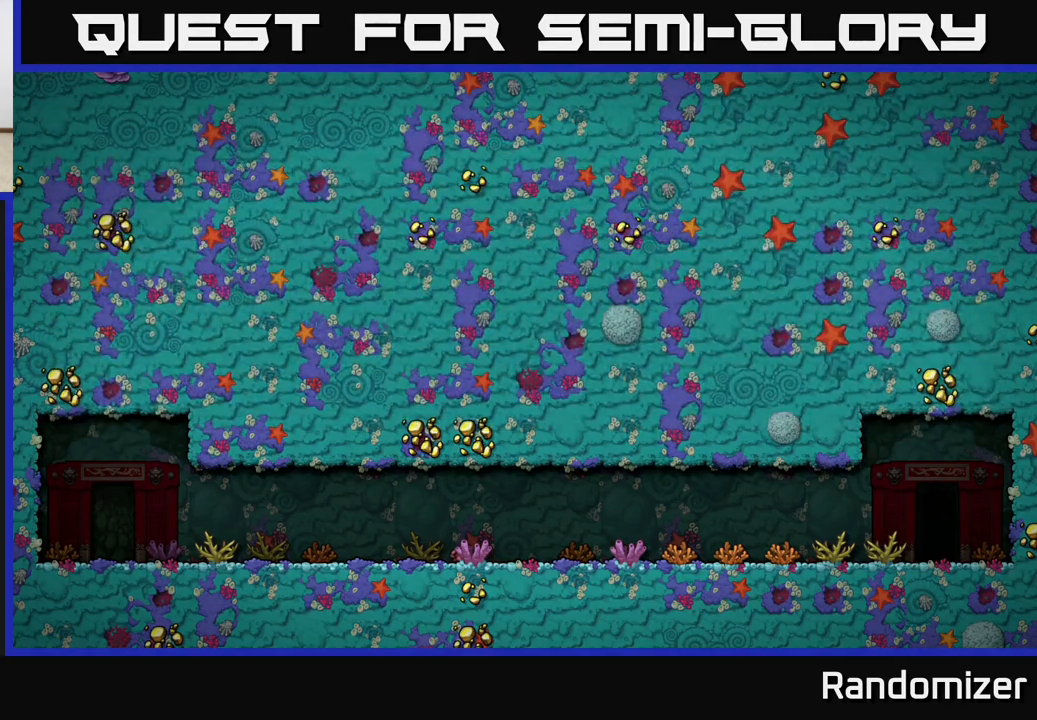
{"buttons": [], "left_stick": "center", "events": []}
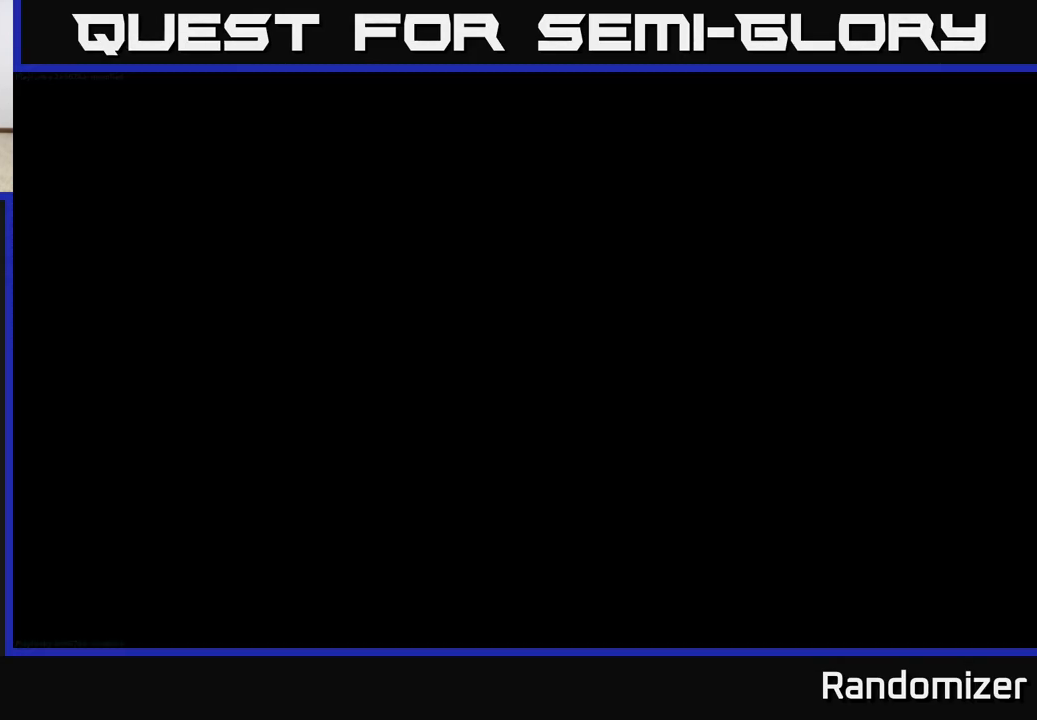
{"buttons": [], "left_stick": "center", "events": []}
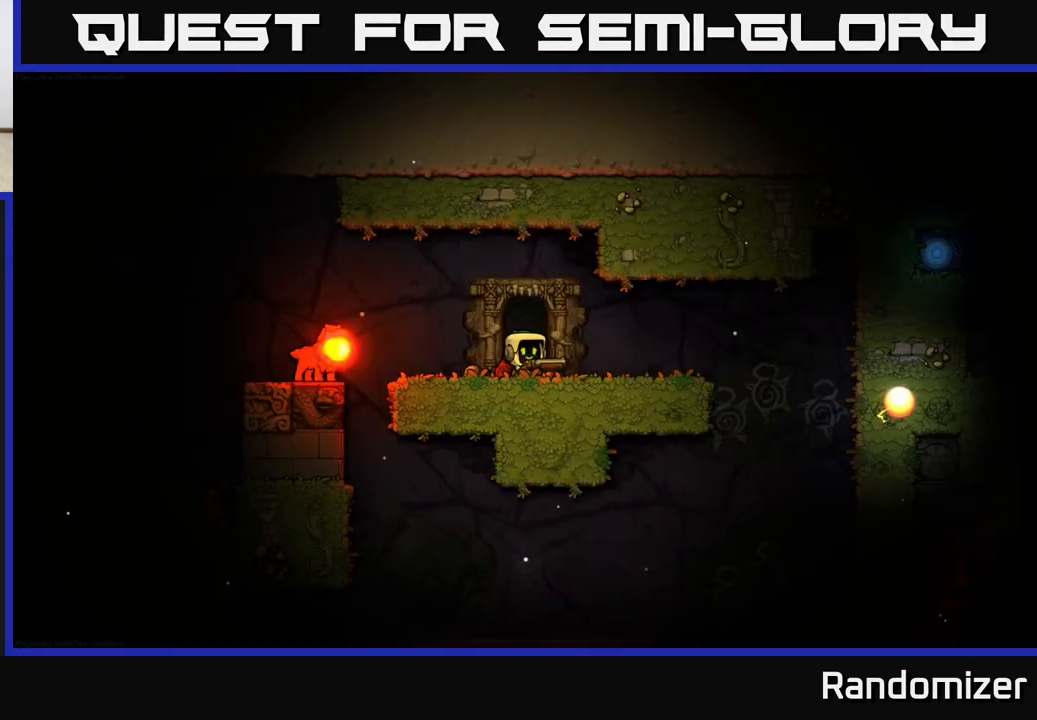
{"buttons": [], "left_stick": "right", "events": [[450, "left_stick", "right"]]}
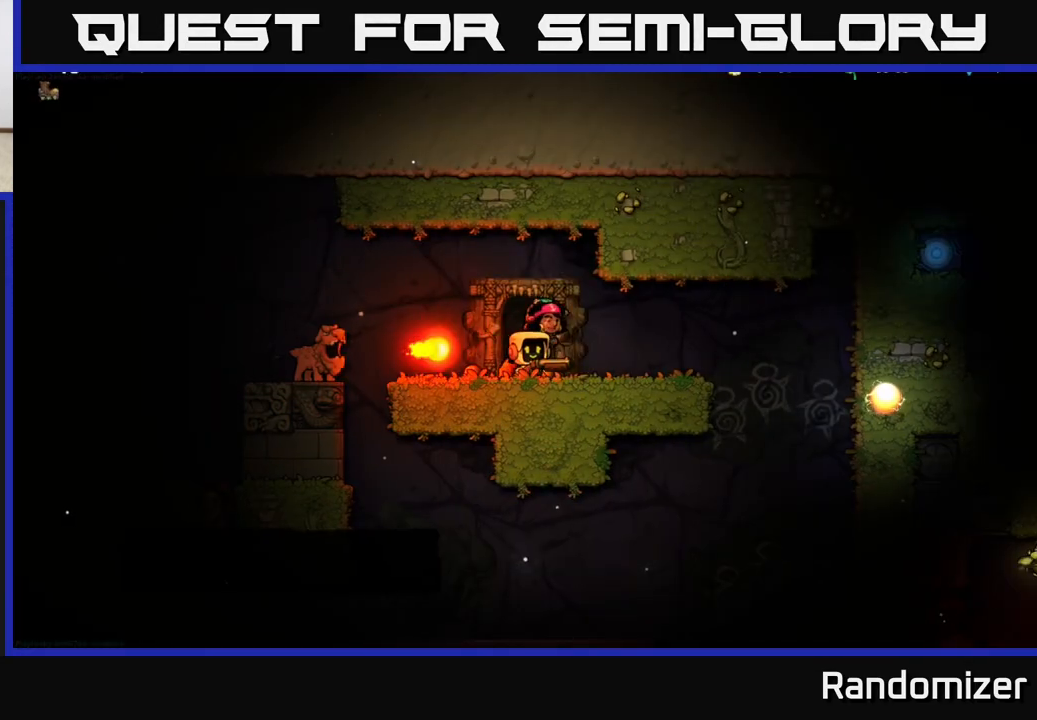
{"buttons": [], "left_stick": "center", "events": [[183, "left_stick", "left"], [300, "left_stick", "center"]]}
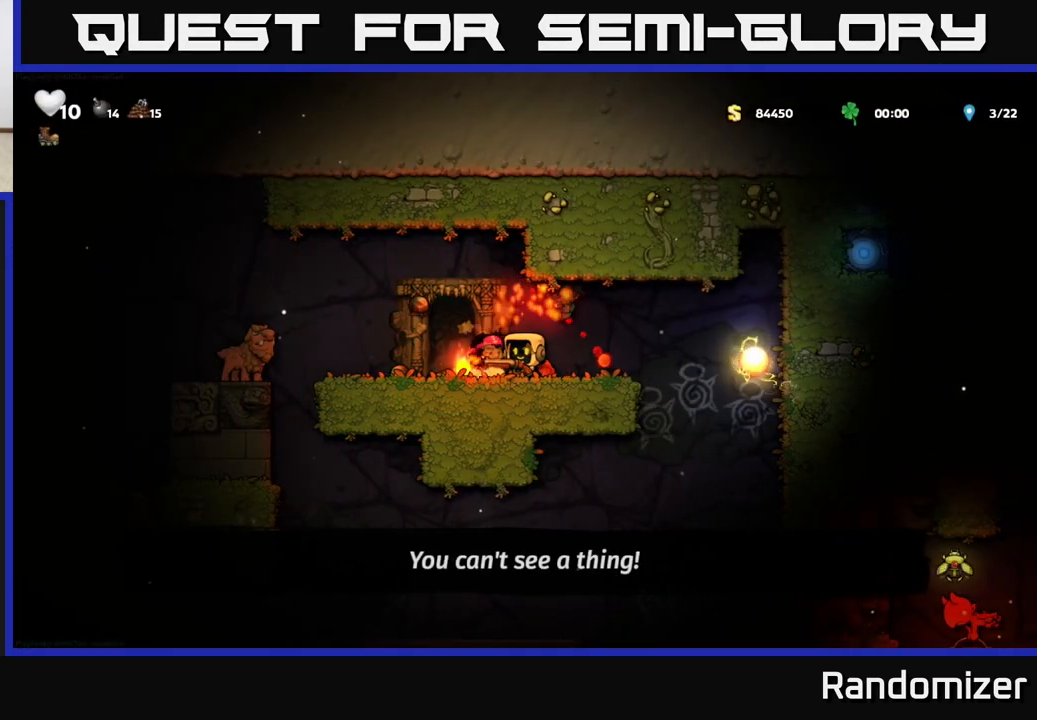
{"buttons": [], "left_stick": "center", "events": [[100, "X", "down"], [167, "X", "up"], [283, "left_stick", "left"], [500, "left_stick", "center"]]}
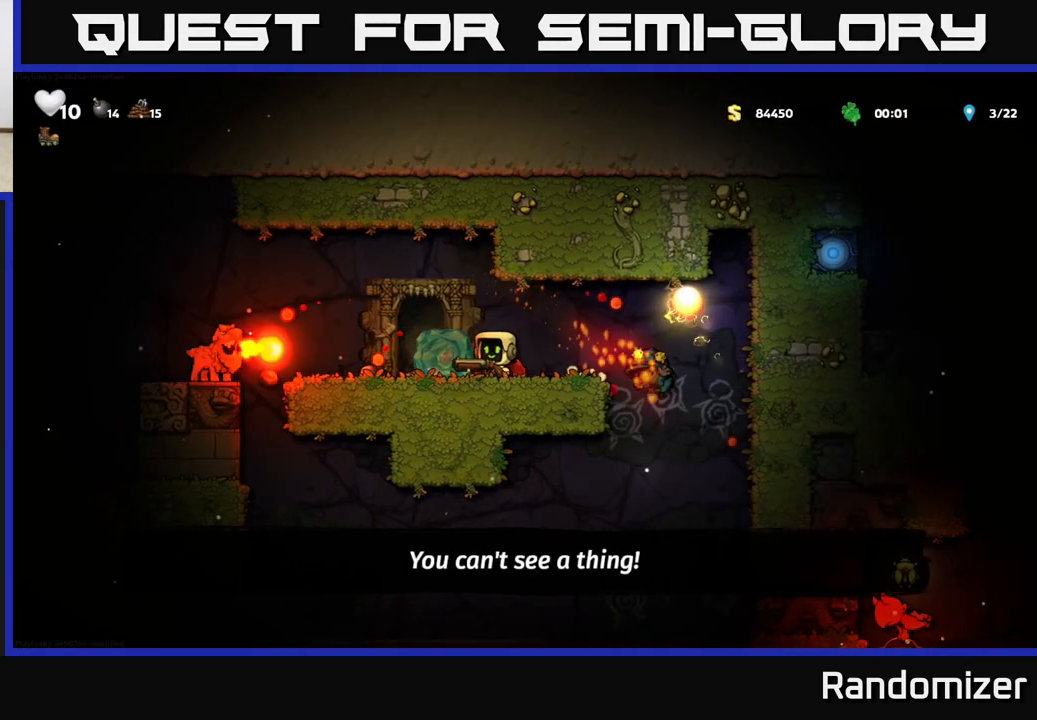
{"buttons": [], "left_stick": "center", "events": [[233, "left_stick", "left"], [400, "left_stick", "center"]]}
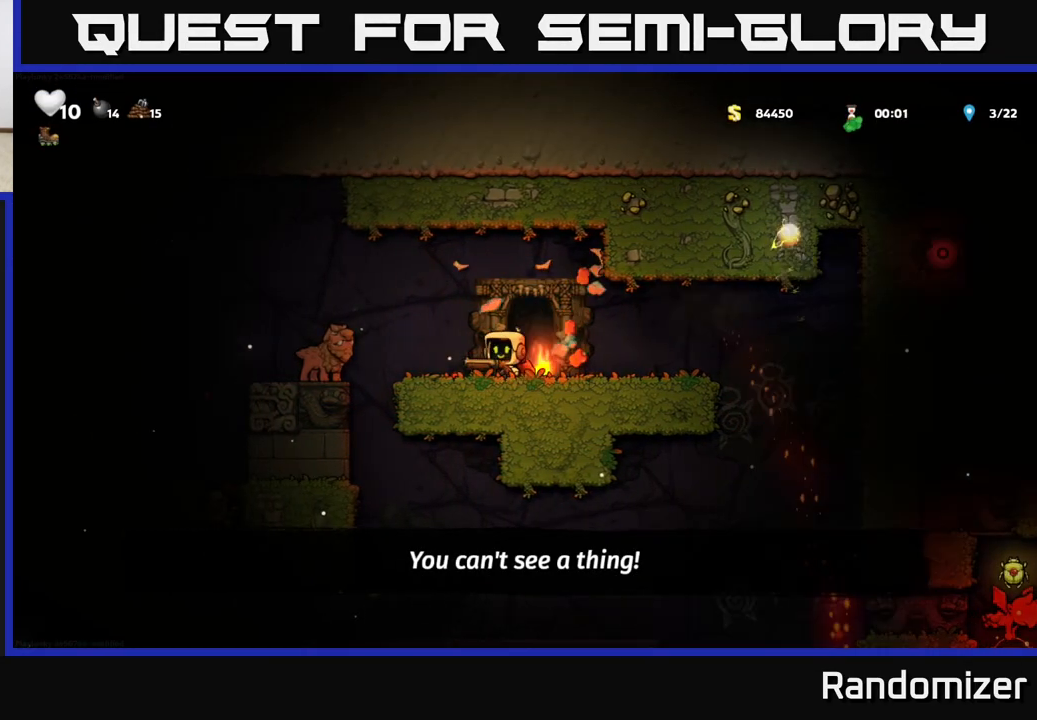
{"buttons": ["A"], "left_stick": "left", "events": [[67, "X", "down"], [167, "X", "up"], [317, "left_stick", "left"], [500, "A", "down"]]}
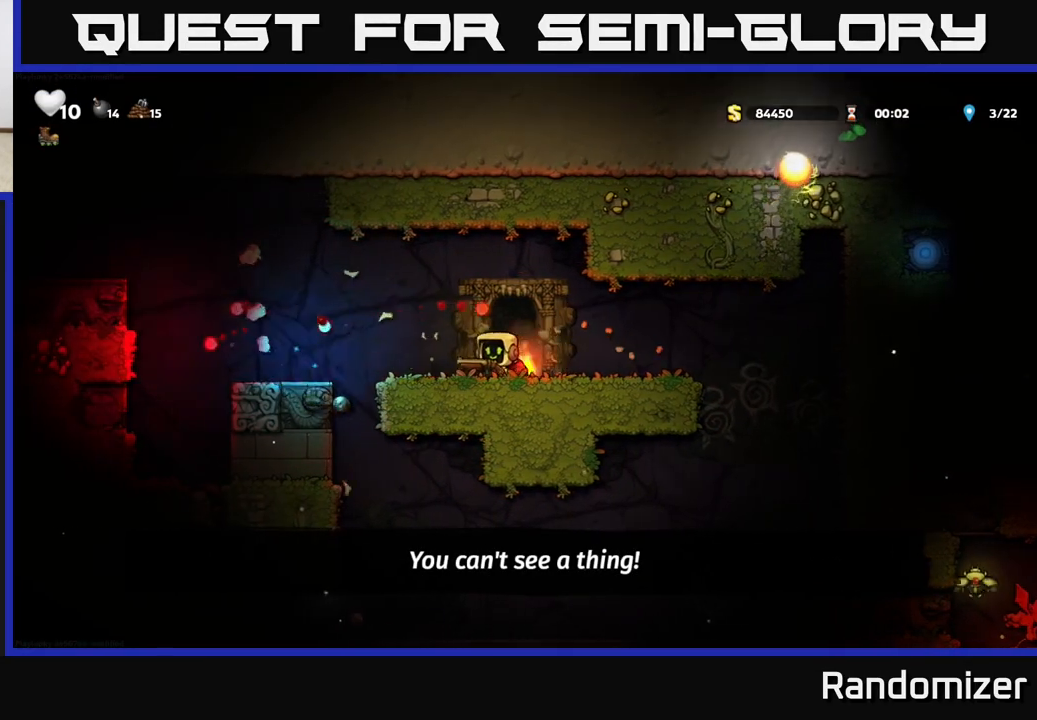
{"buttons": [], "left_stick": "center", "events": [[200, "A", "up"], [350, "left_stick", "center"]]}
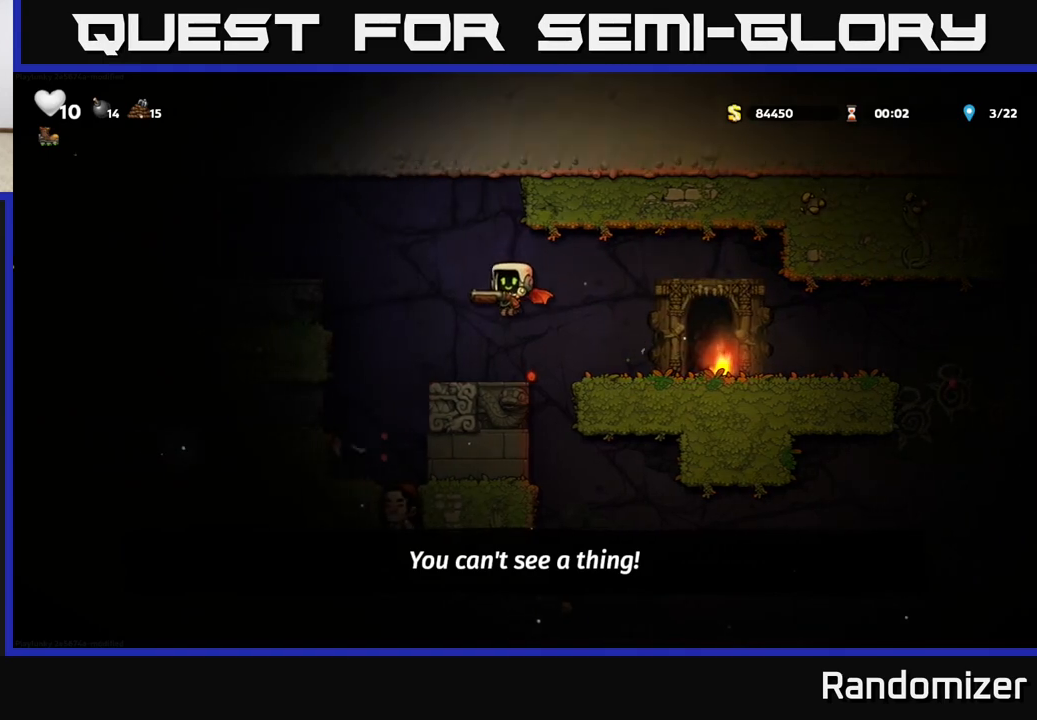
{"buttons": ["A"], "left_stick": "left", "events": [[450, "A", "down"], [483, "left_stick", "left"]]}
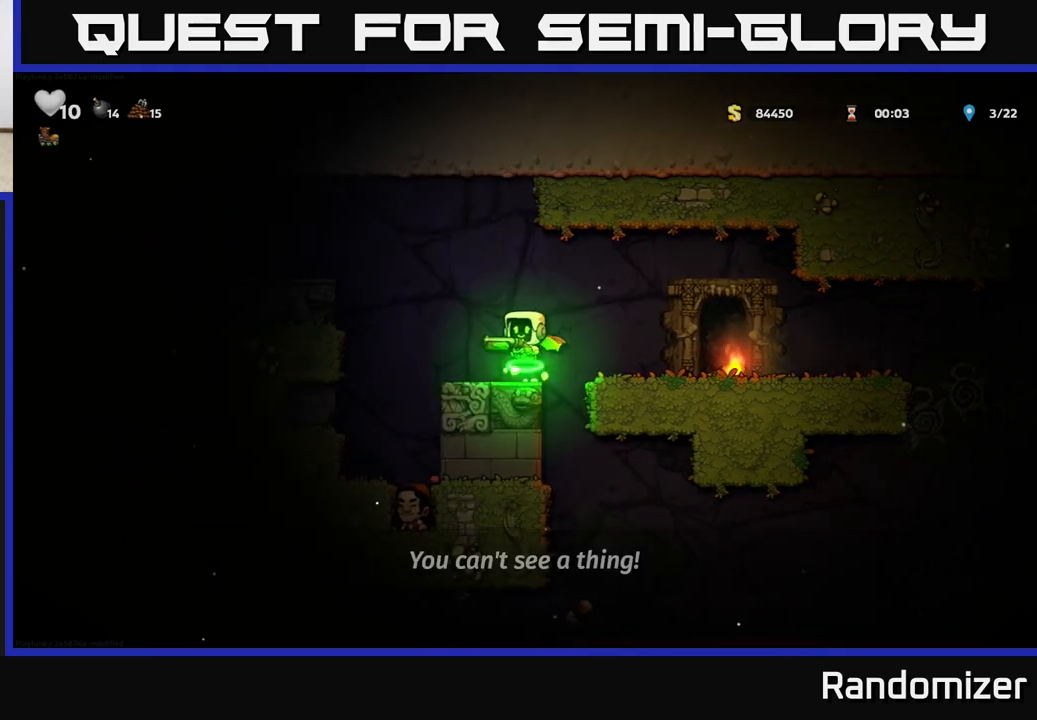
{"buttons": [], "left_stick": "left", "events": [[267, "A", "up"], [333, "A", "down"], [500, "A", "up"]]}
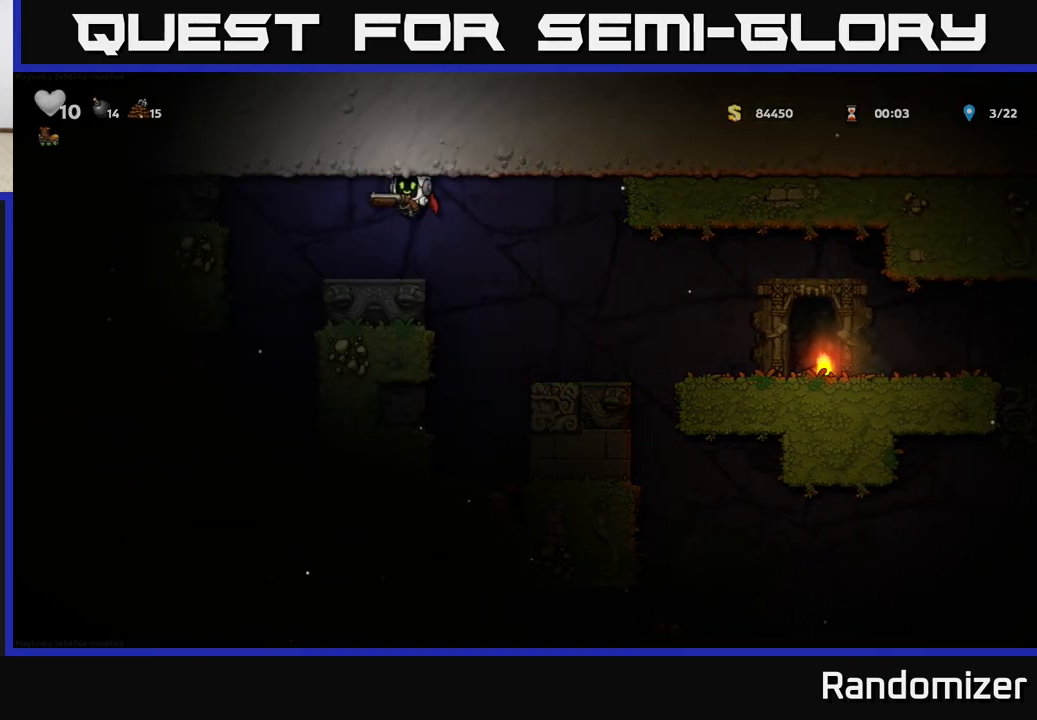
{"buttons": [], "left_stick": "right", "events": [[67, "left_stick", "center"], [167, "left_stick", "right"], [317, "left_stick", "center"], [483, "left_stick", "right"]]}
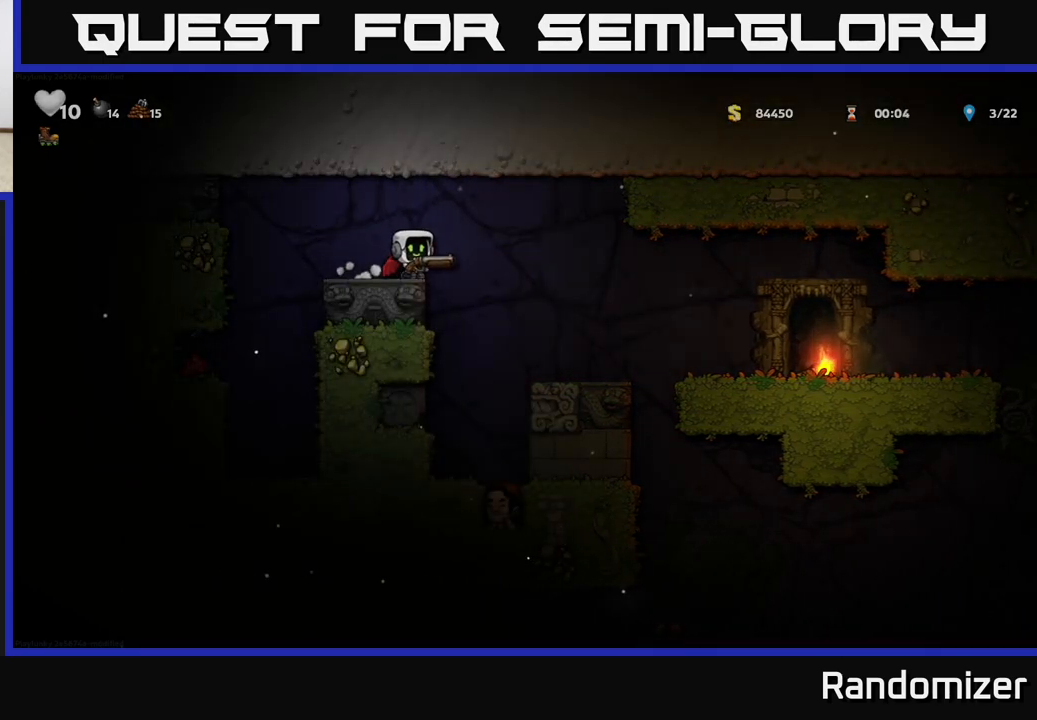
{"buttons": [], "left_stick": "center", "events": [[50, "A", "down"], [150, "A", "up"], [317, "left_stick", "center"]]}
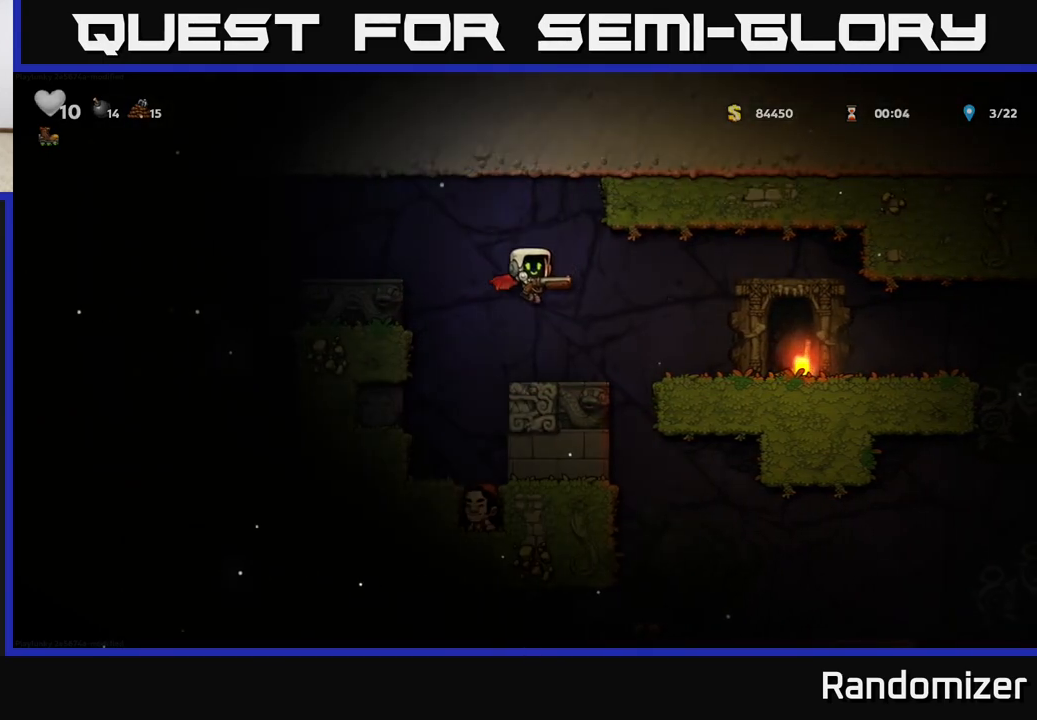
{"buttons": [], "left_stick": "center", "events": [[117, "left_stick", "left"], [267, "left_stick", "center"]]}
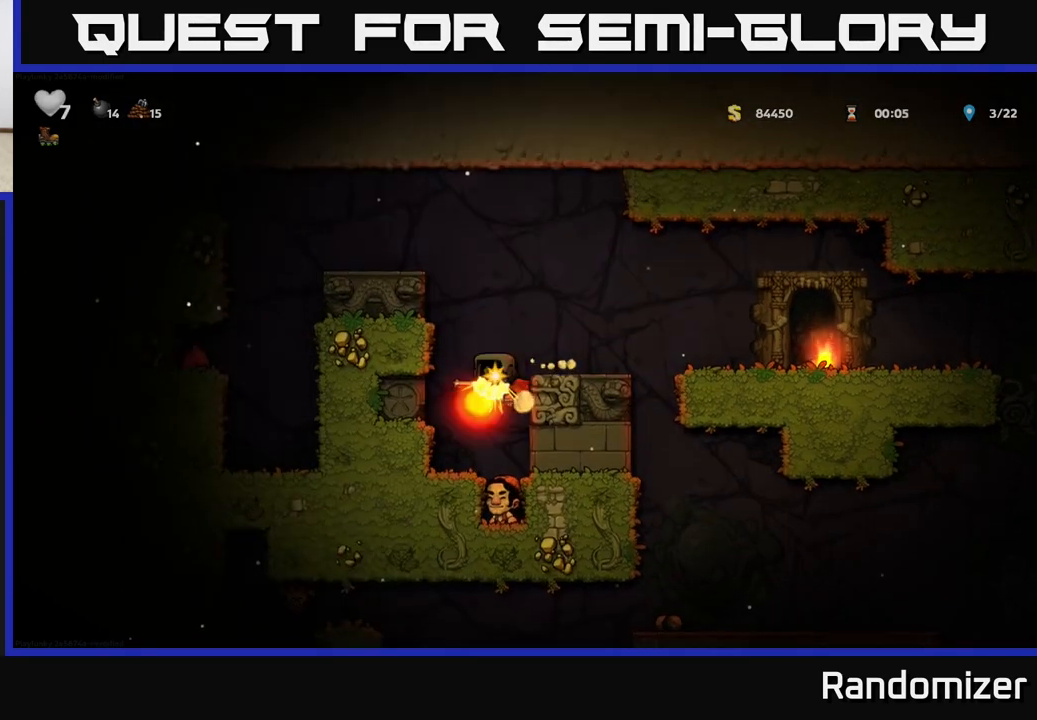
{"buttons": [], "left_stick": "center", "events": [[183, "left_stick", "right"], [267, "left_stick", "center"]]}
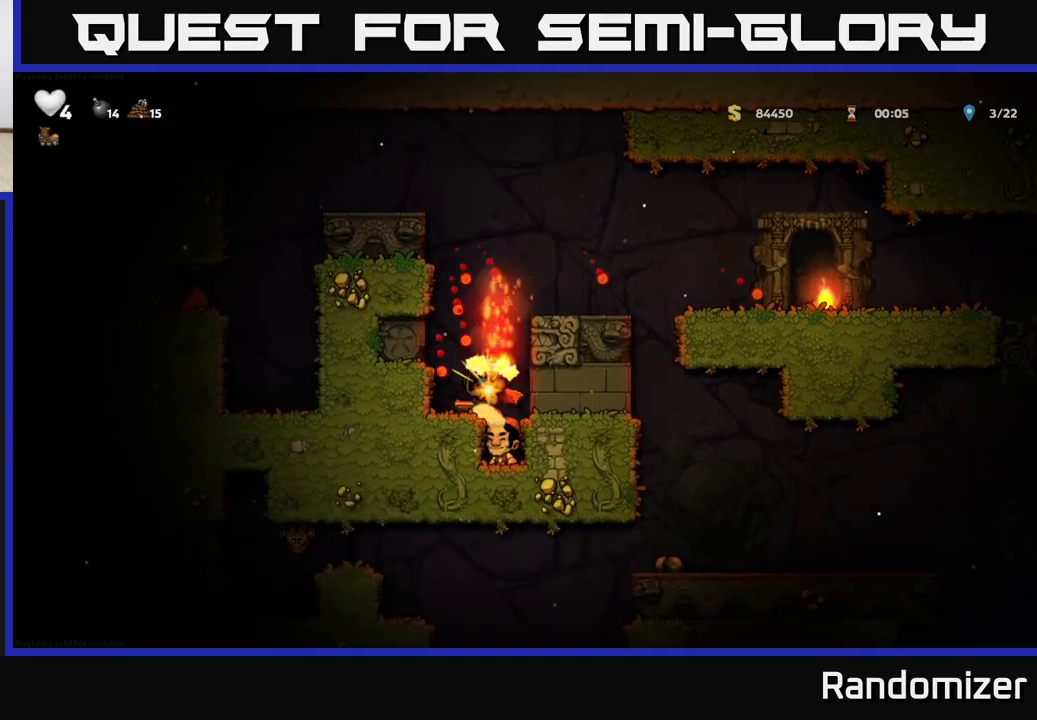
{"buttons": [], "left_stick": "center", "events": []}
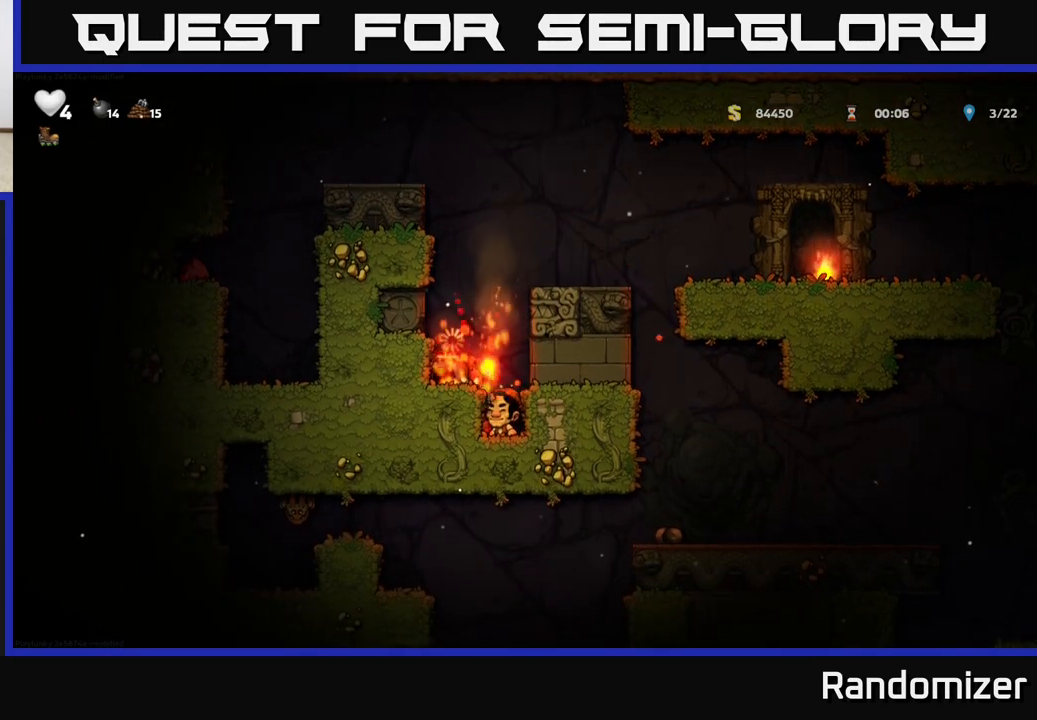
{"buttons": [], "left_stick": "center", "events": []}
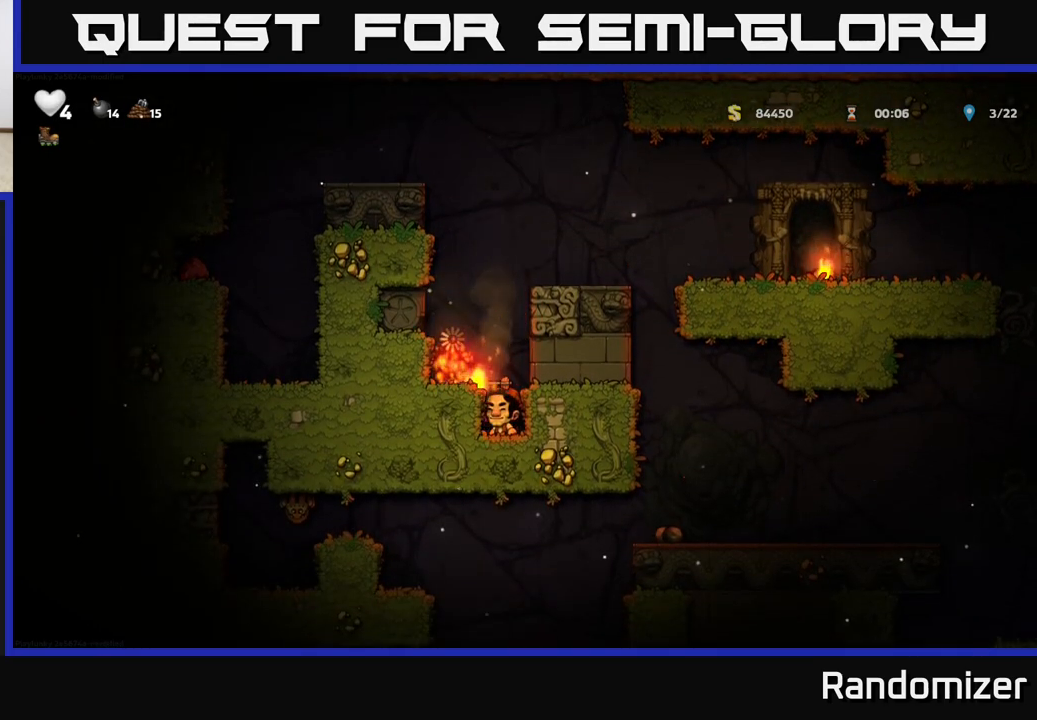
{"buttons": [], "left_stick": "center", "events": []}
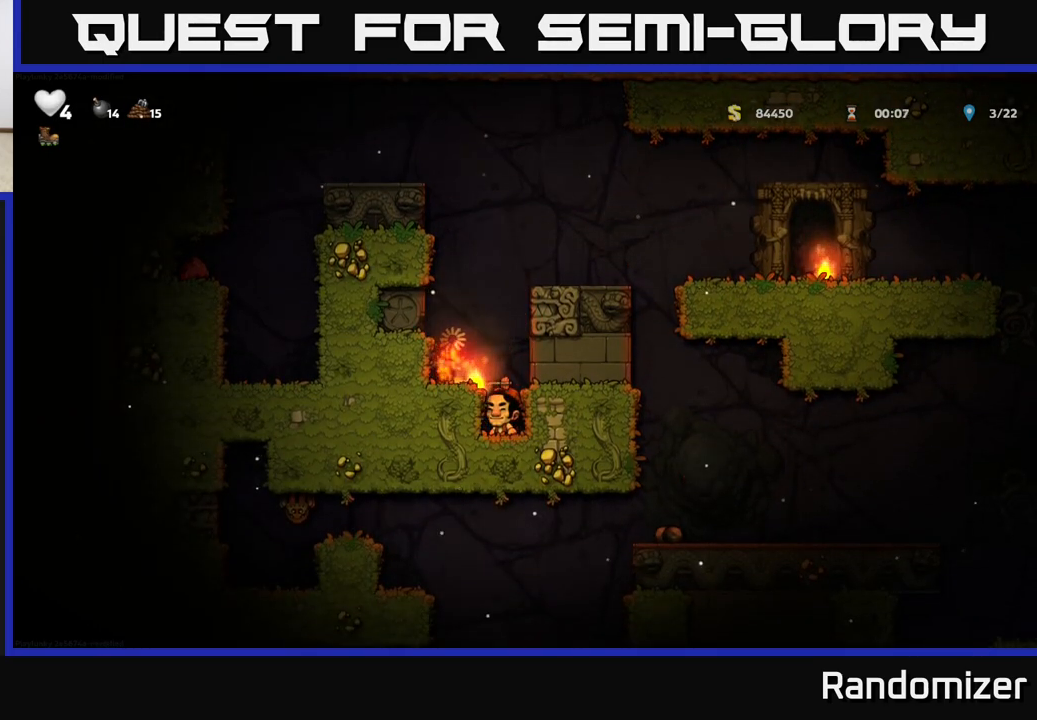
{"buttons": [], "left_stick": "center", "events": []}
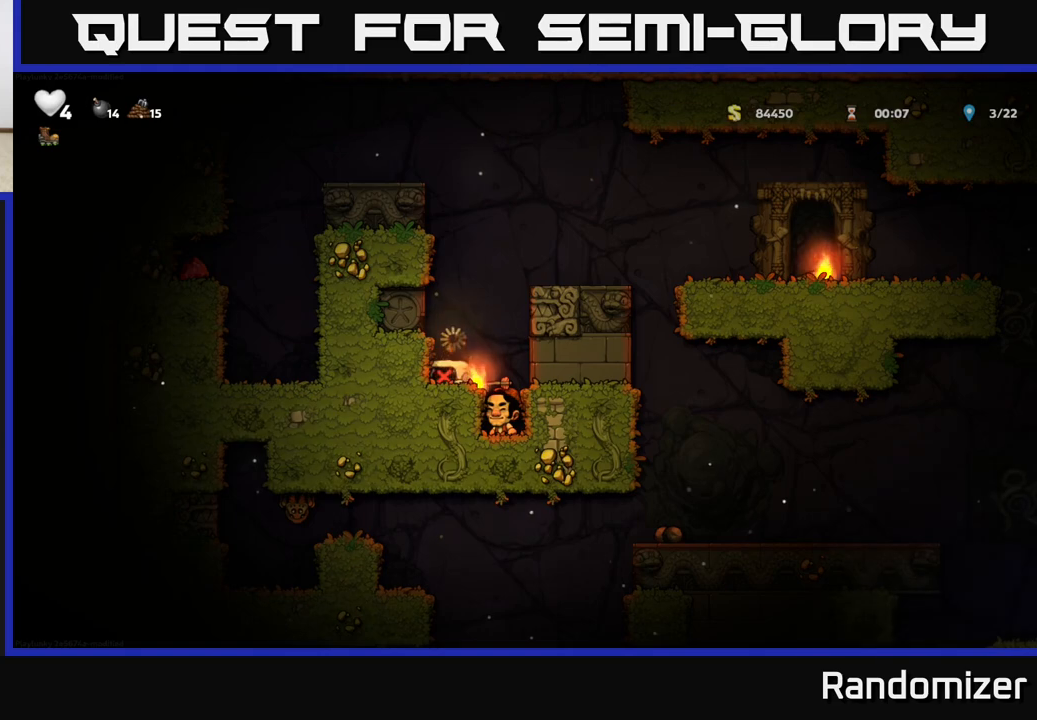
{"buttons": [], "left_stick": "down", "events": [[183, "left_stick", "down"]]}
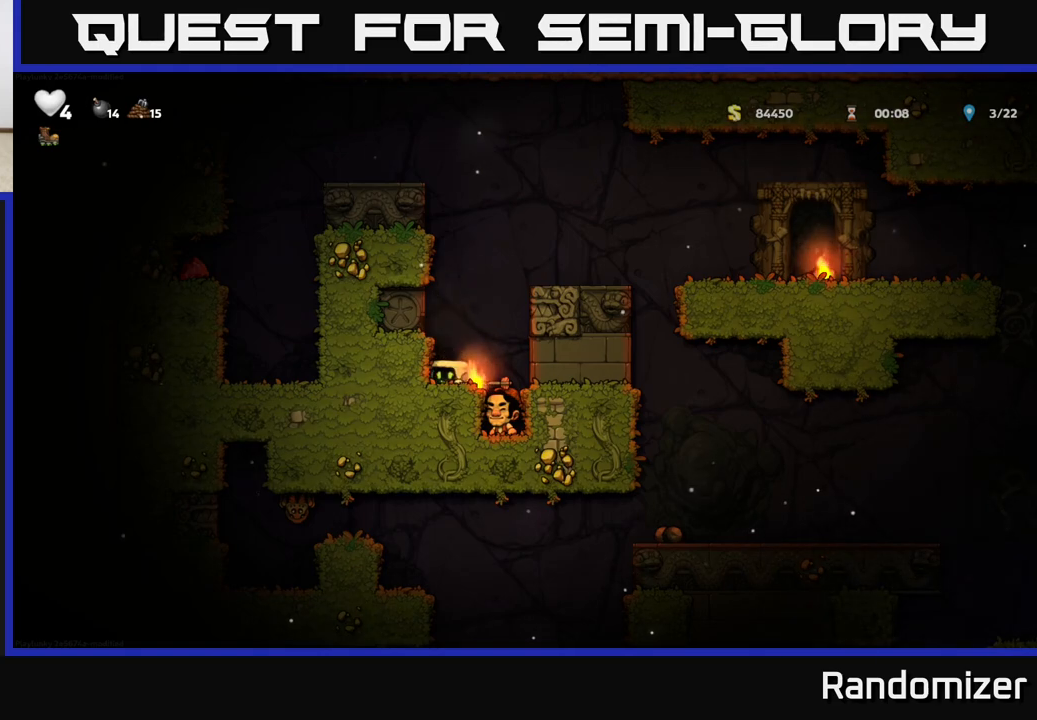
{"buttons": [], "left_stick": "right", "events": [[83, "X", "down"], [217, "X", "up"], [333, "left_stick", "center"], [500, "left_stick", "right"]]}
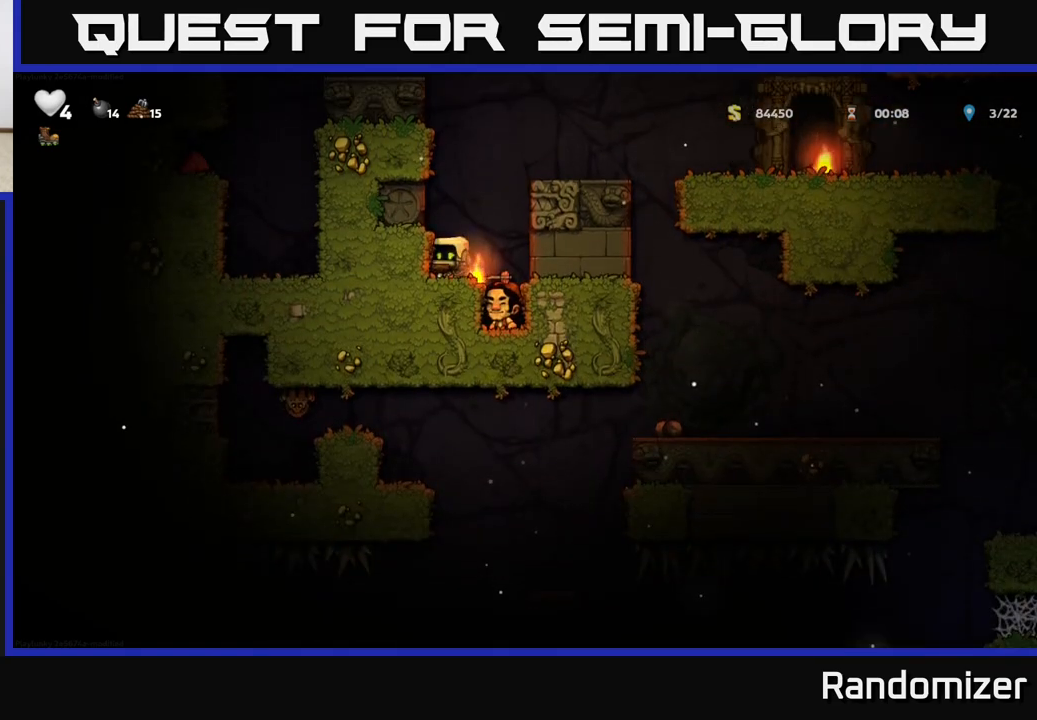
{"buttons": [], "left_stick": "center", "events": [[183, "left_stick", "center"]]}
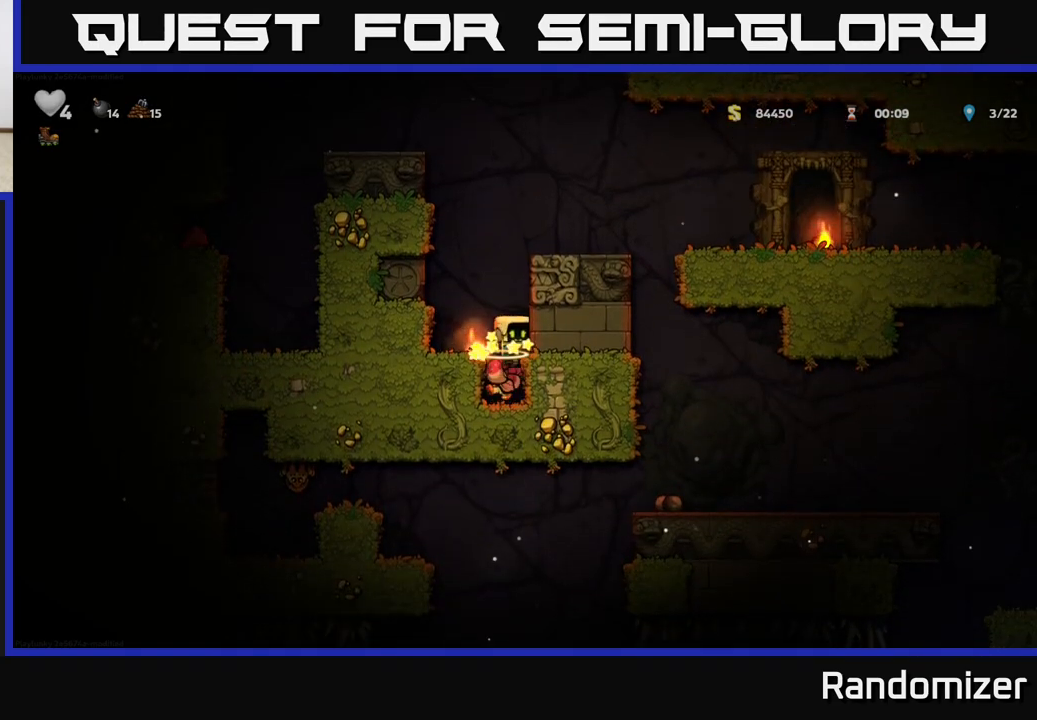
{"buttons": [], "left_stick": "center", "events": [[167, "left_stick", "left"], [300, "left_stick", "center"]]}
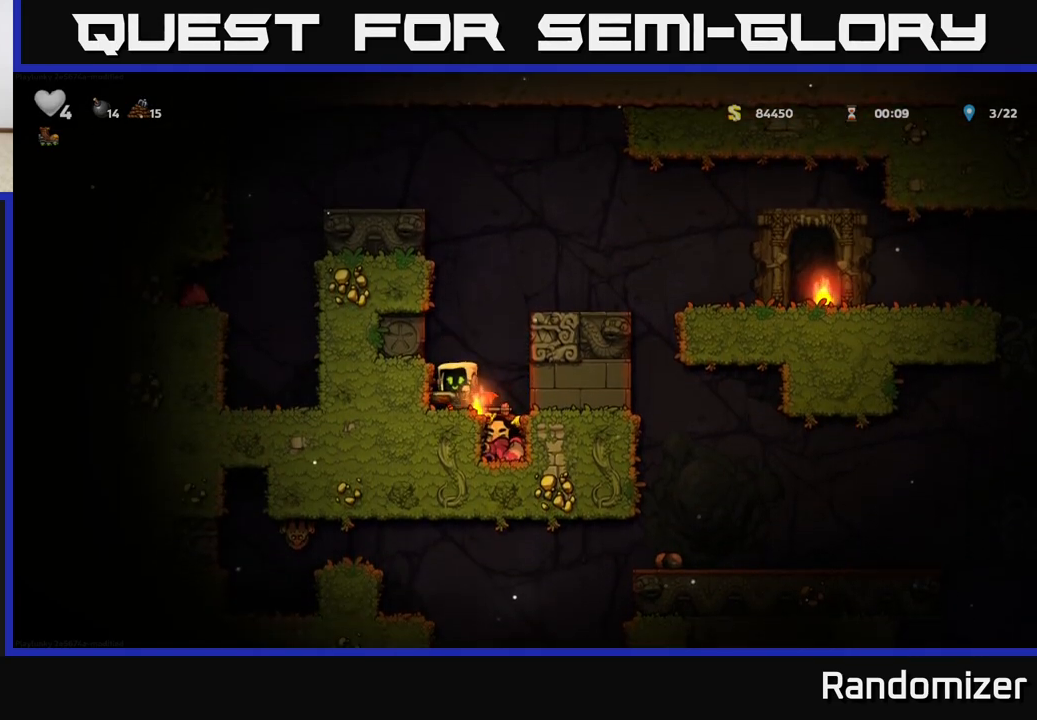
{"buttons": ["A"], "left_stick": "right", "events": [[17, "A", "down"], [150, "A", "up"], [317, "left_stick", "right"], [333, "A", "down"]]}
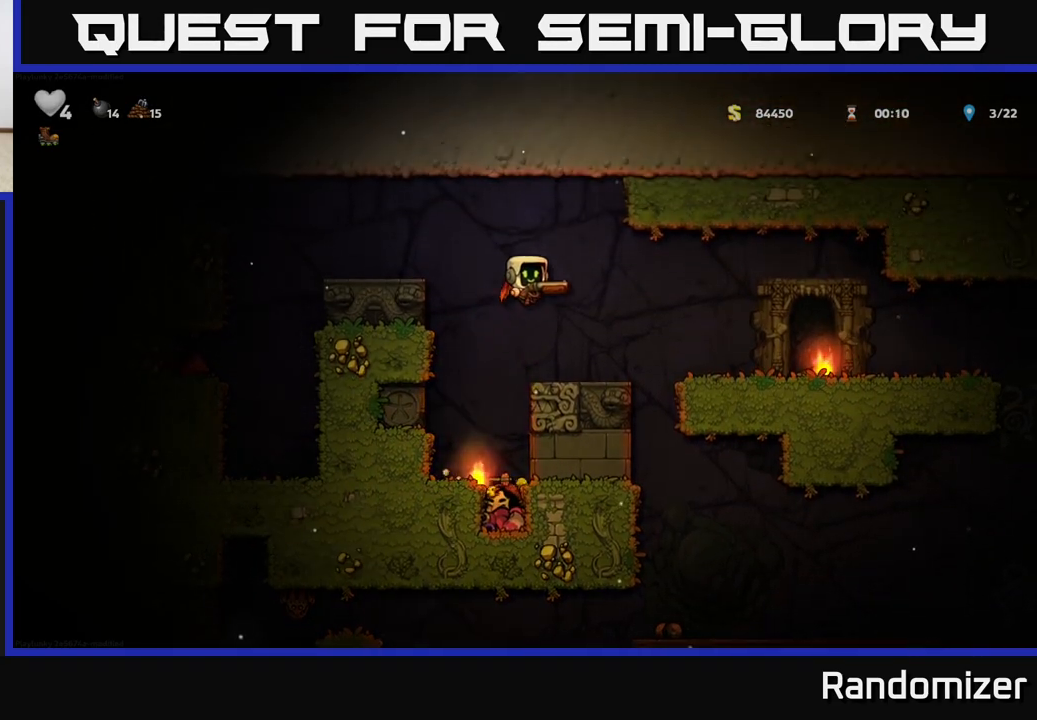
{"buttons": [], "left_stick": "center", "events": [[17, "A", "up"], [100, "left_stick", "center"]]}
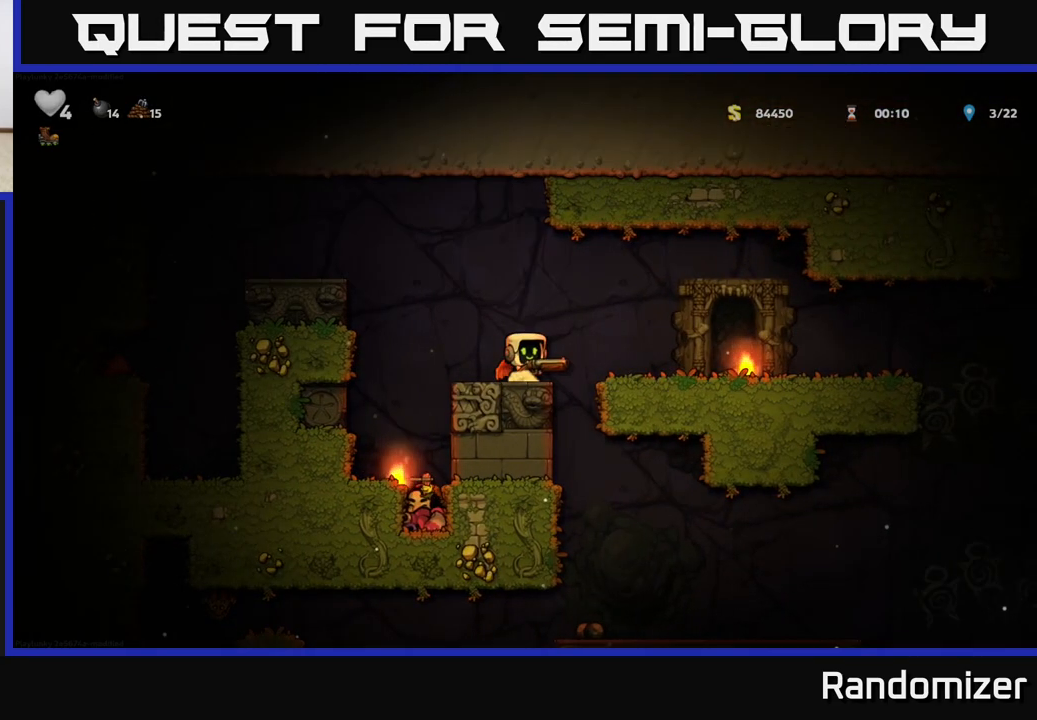
{"buttons": [], "left_stick": "center", "events": [[167, "left_stick", "left"], [433, "left_stick", "center"]]}
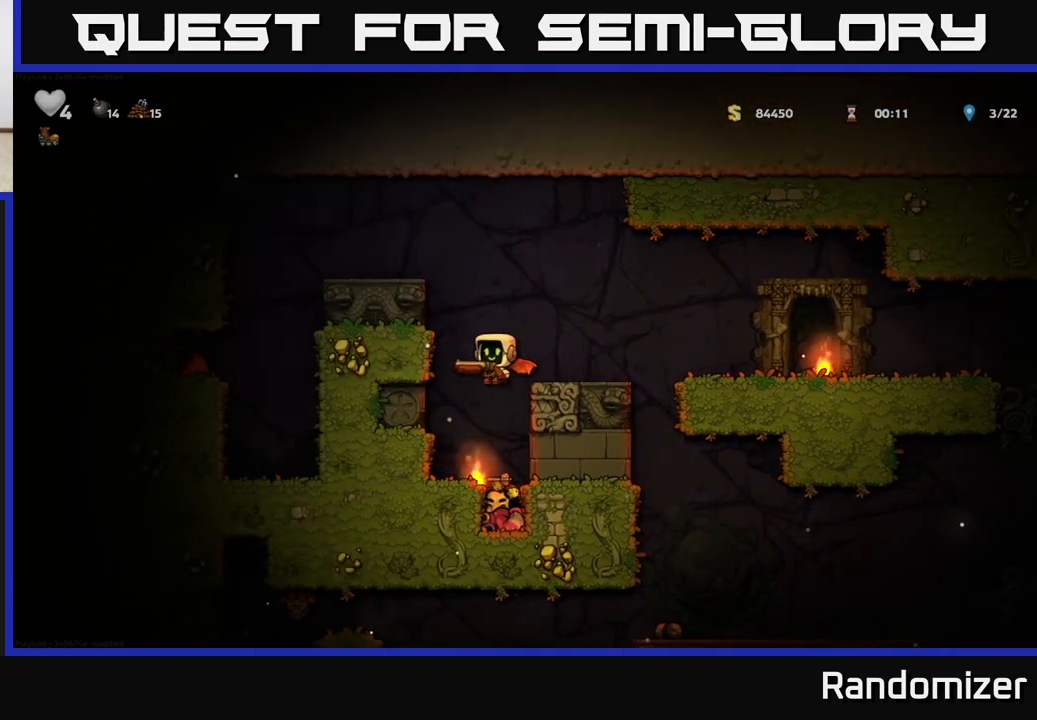
{"buttons": [], "left_stick": "center", "events": []}